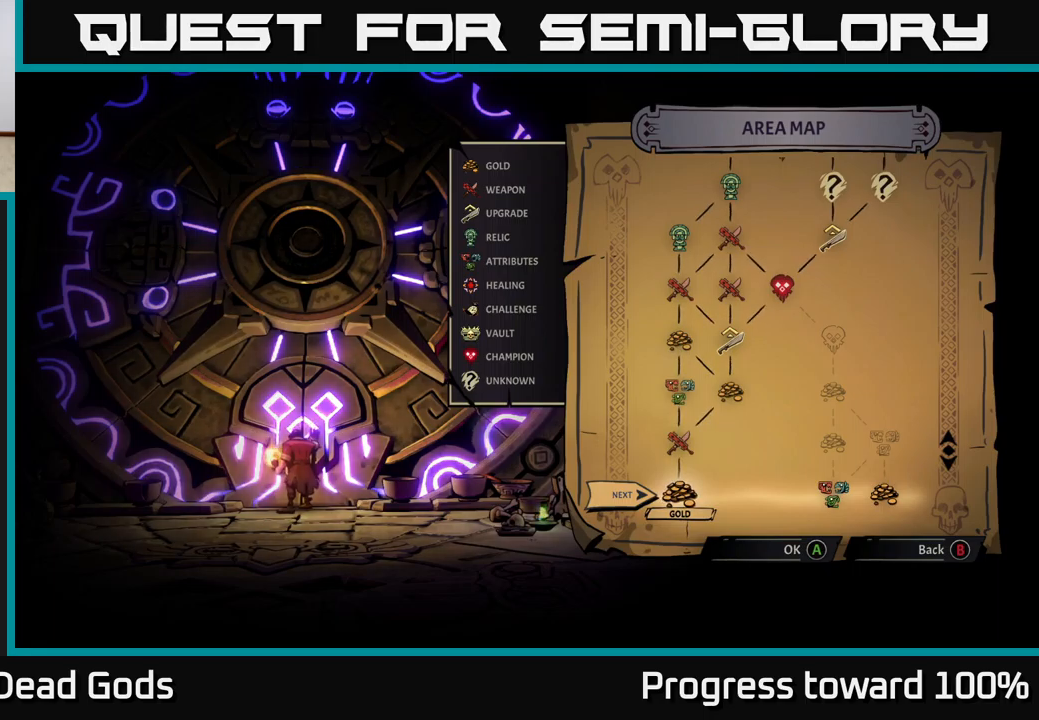
Gameplay with a controller (Xbox layout); each line is a JSON object with the inputs held at the frame after it. "events" lists button and stick changes between this image and that frame as [ms after this image, input, new state], when the widget could be followed in between. Not read: L3 R3.
{"buttons": [], "left_stick": "right", "right_stick": "center", "events": [[417, "left_stick", "right"]]}
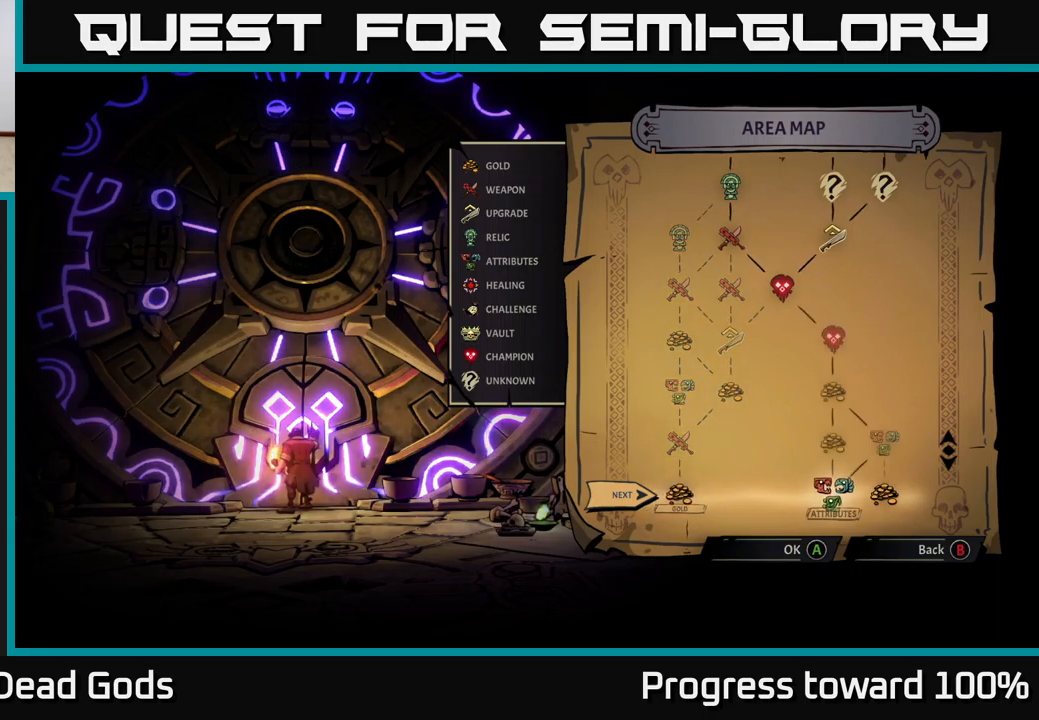
{"buttons": [], "left_stick": "center", "right_stick": "center", "events": [[134, "left_stick", "center"], [234, "left_stick", "up-left"], [417, "left_stick", "center"]]}
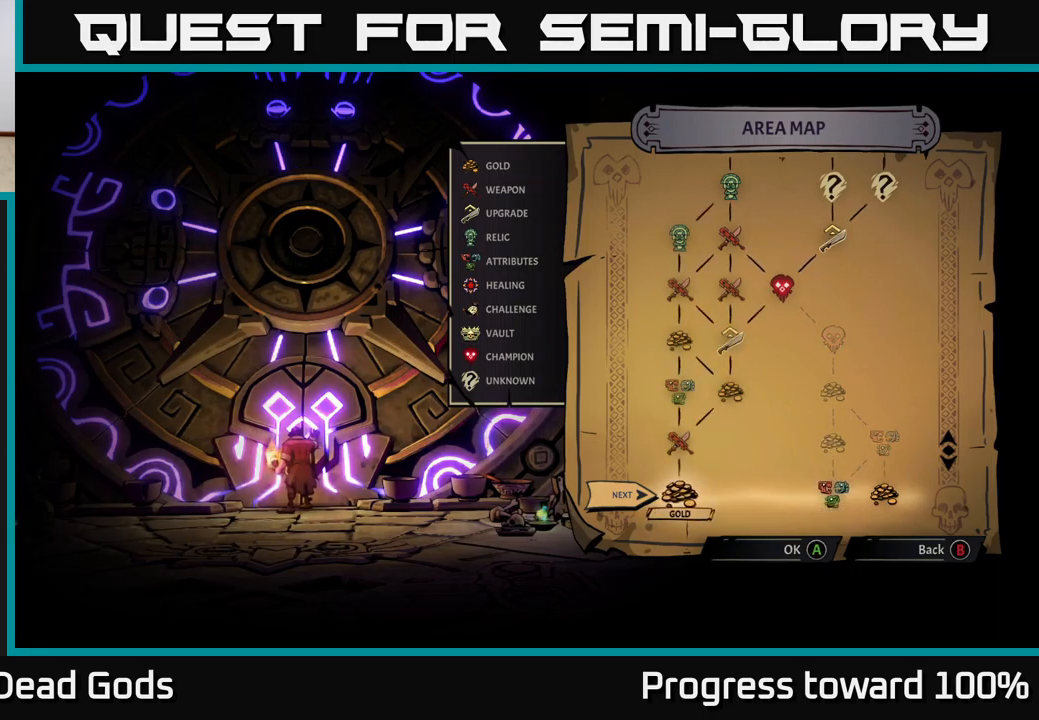
{"buttons": [], "left_stick": "center", "right_stick": "up", "events": [[50, "right_stick", "up"]]}
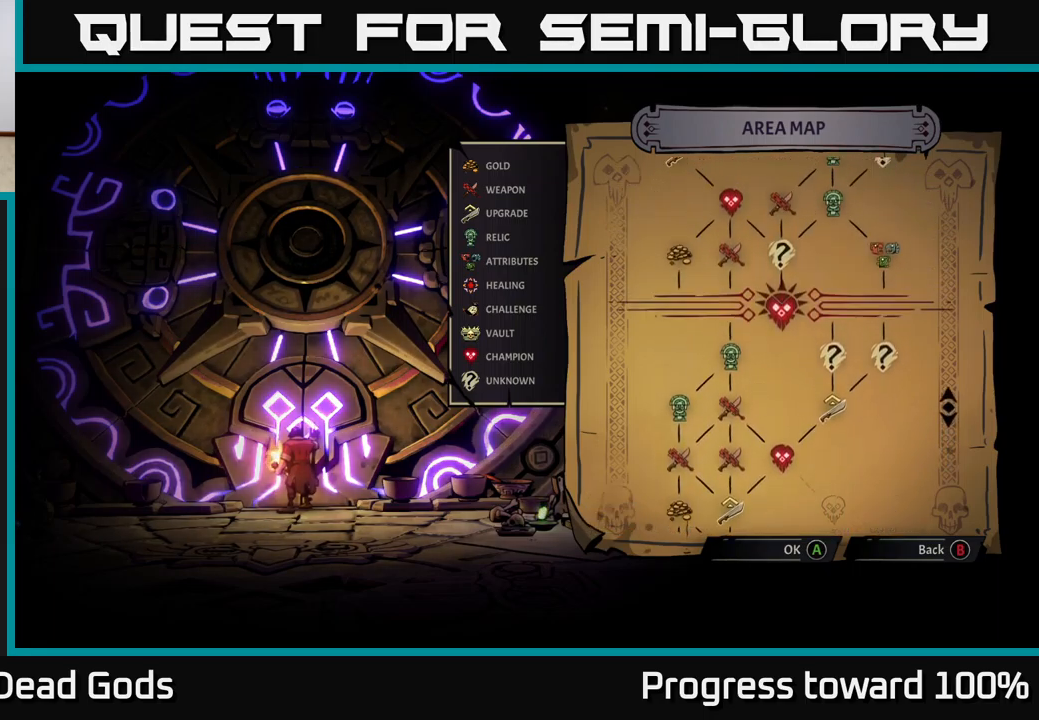
{"buttons": [], "left_stick": "center", "right_stick": "center", "events": [[50, "right_stick", "center"]]}
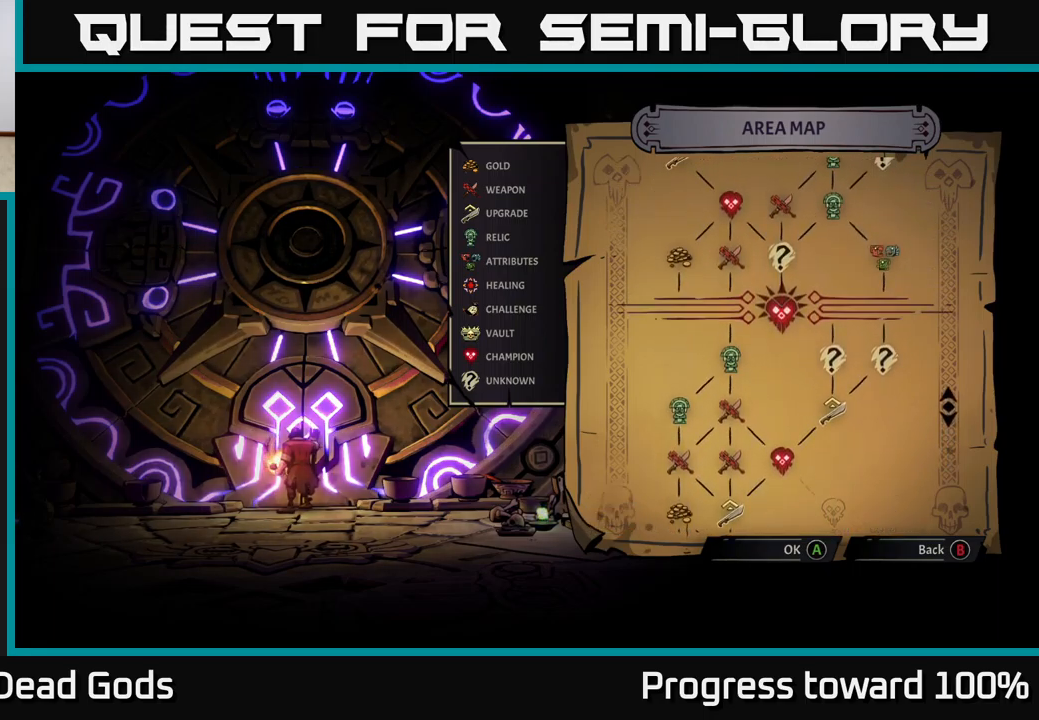
{"buttons": [], "left_stick": "center", "right_stick": "center", "events": [[84, "right_stick", "up"], [417, "right_stick", "center"]]}
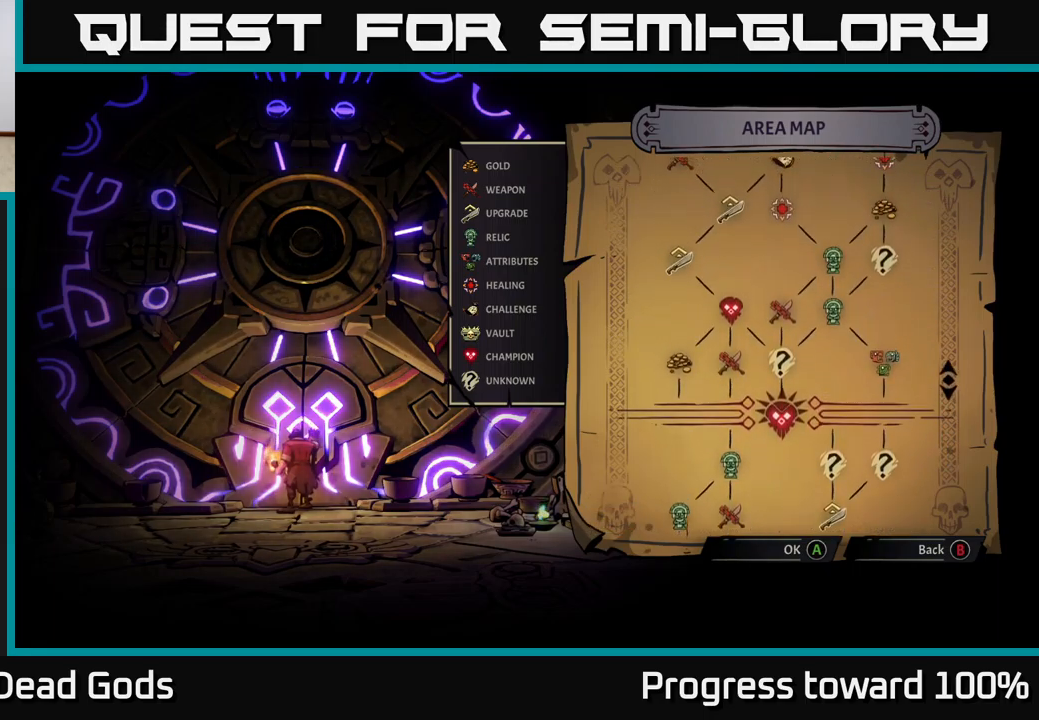
{"buttons": [], "left_stick": "center", "right_stick": "center", "events": []}
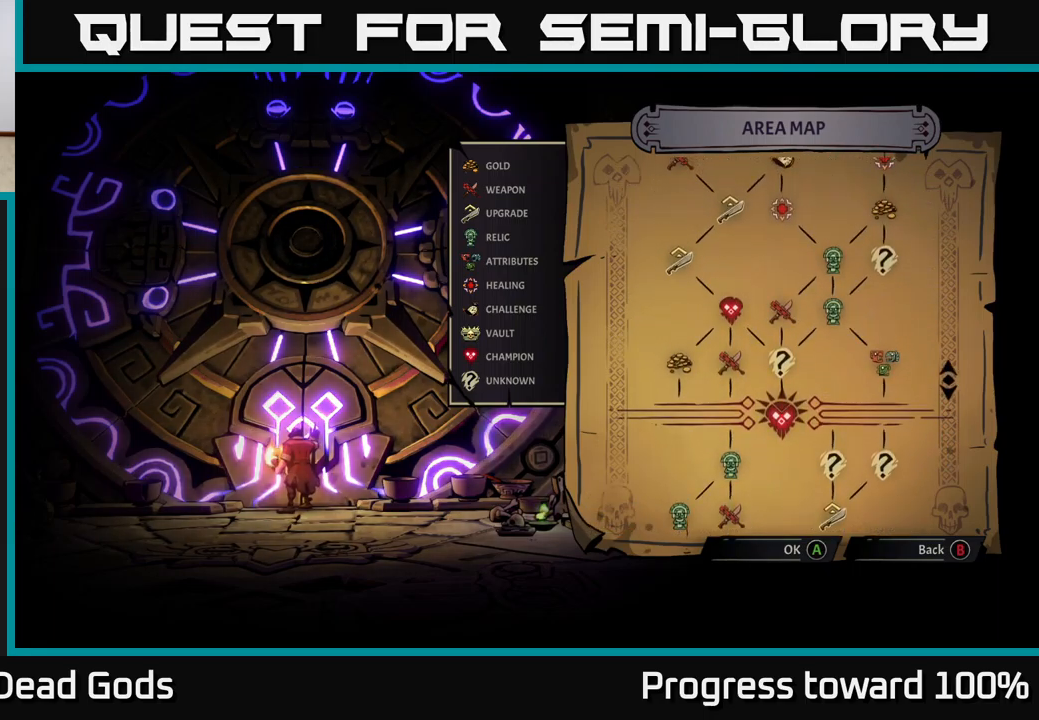
{"buttons": [], "left_stick": "center", "right_stick": "up", "events": [[333, "right_stick", "up"]]}
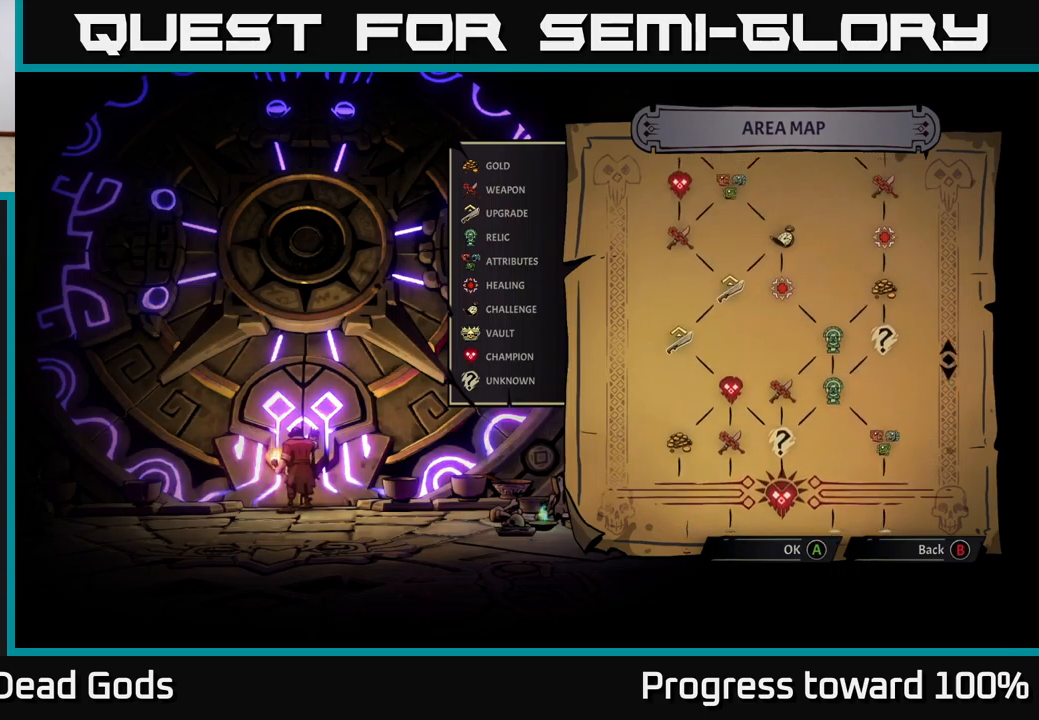
{"buttons": [], "left_stick": "center", "right_stick": "center", "events": [[250, "right_stick", "center"]]}
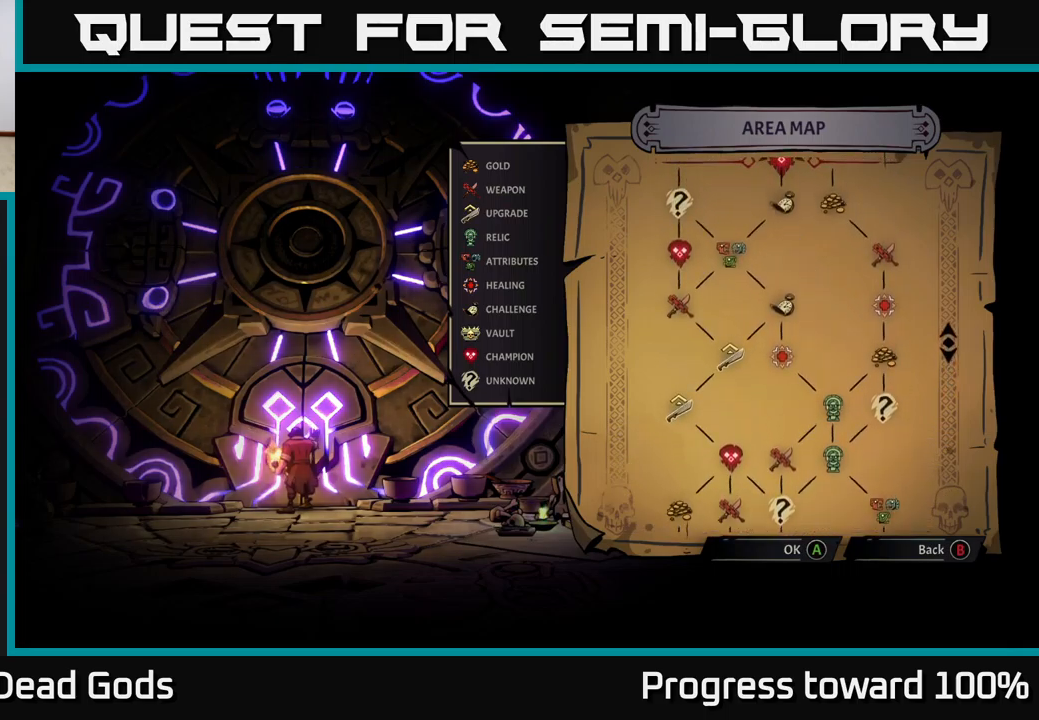
{"buttons": [], "left_stick": "center", "right_stick": "up", "events": [[467, "right_stick", "up"]]}
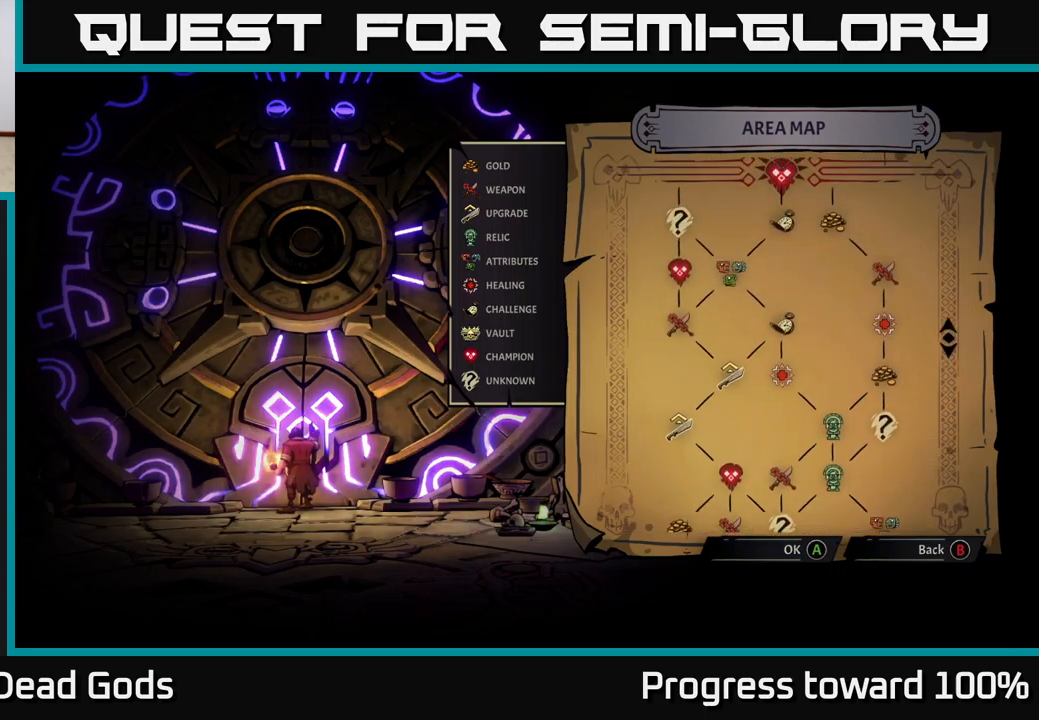
{"buttons": [], "left_stick": "center", "right_stick": "center", "events": [[250, "right_stick", "center"]]}
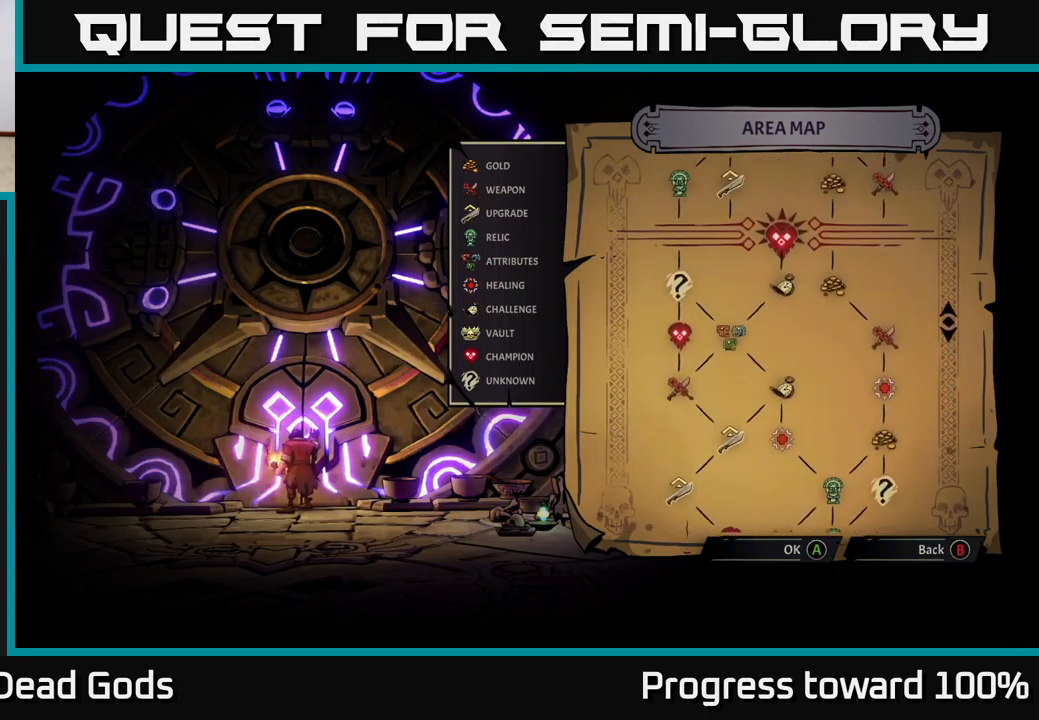
{"buttons": [], "left_stick": "center", "right_stick": "center", "events": []}
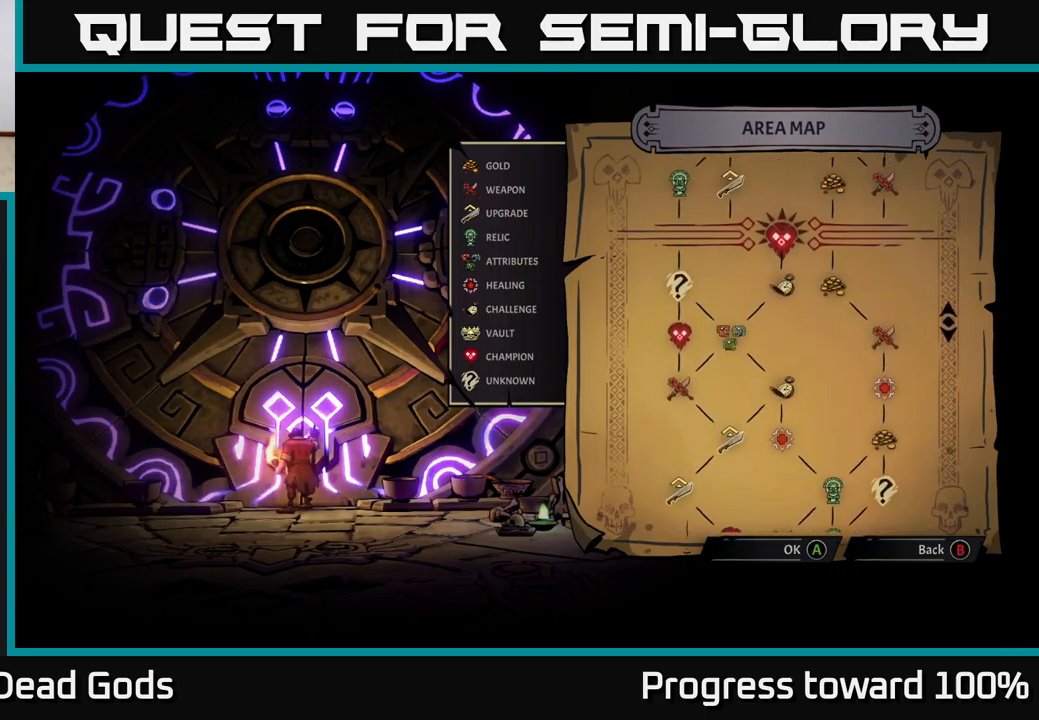
{"buttons": [], "left_stick": "center", "right_stick": "center", "events": []}
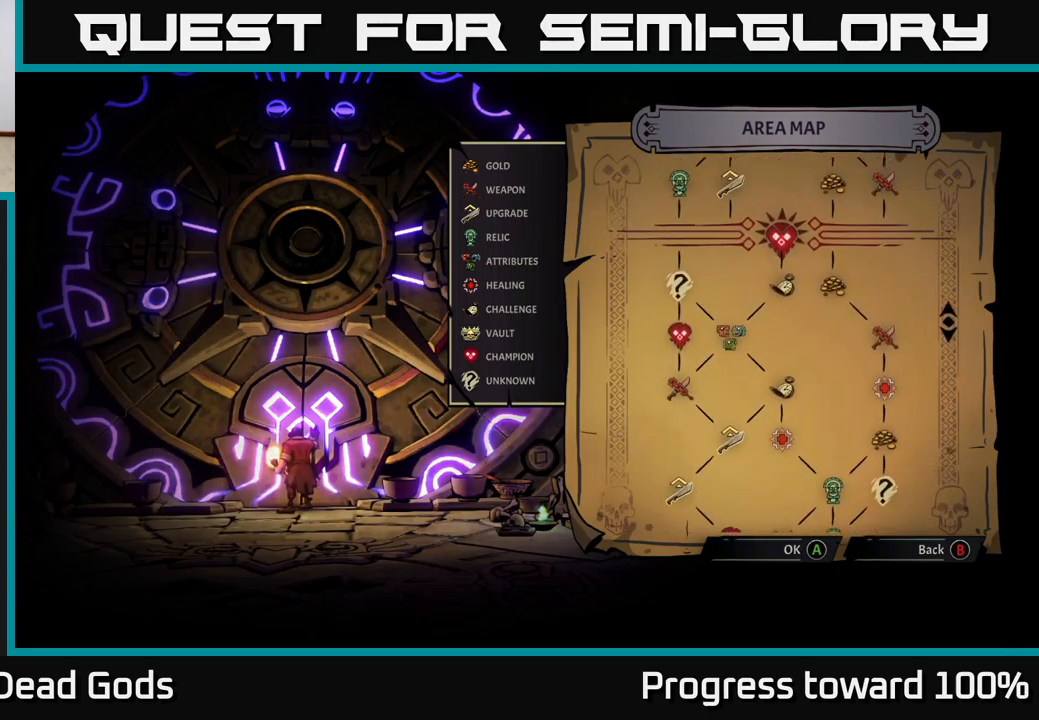
{"buttons": [], "left_stick": "center", "right_stick": "center", "events": []}
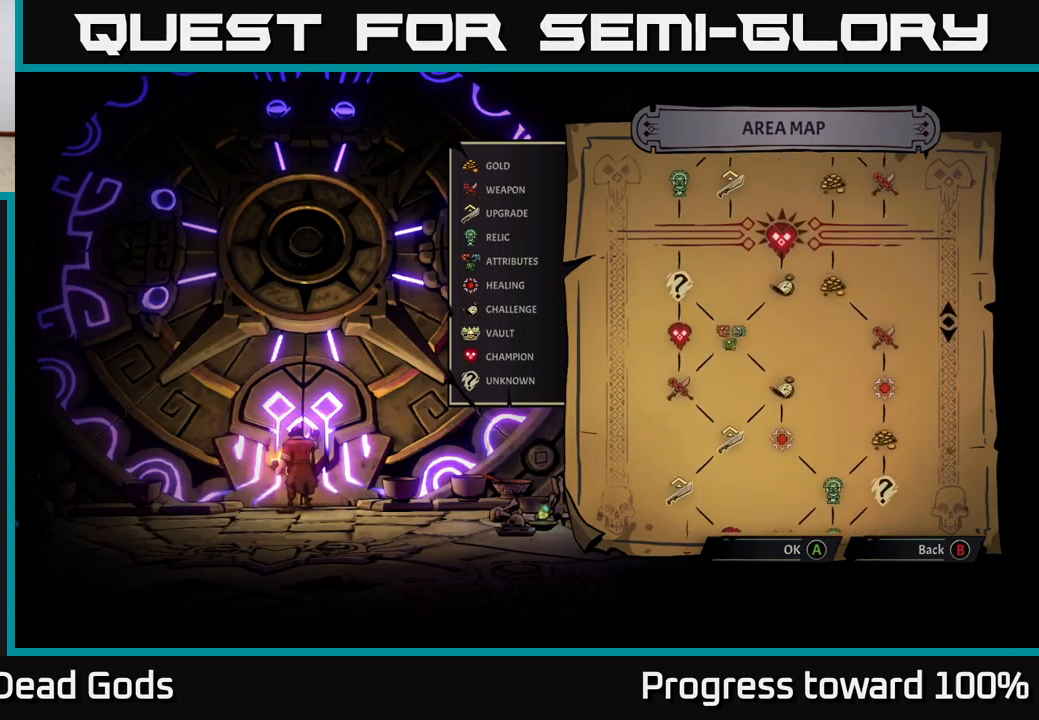
{"buttons": [], "left_stick": "center", "right_stick": "center", "events": []}
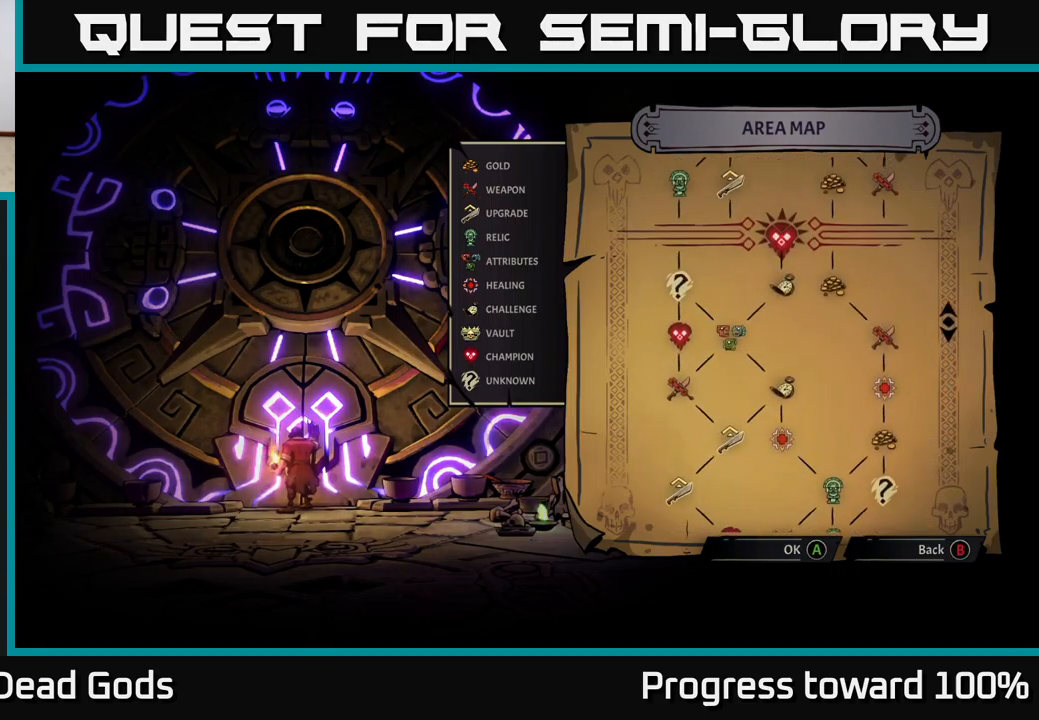
{"buttons": [], "left_stick": "center", "right_stick": "center", "events": []}
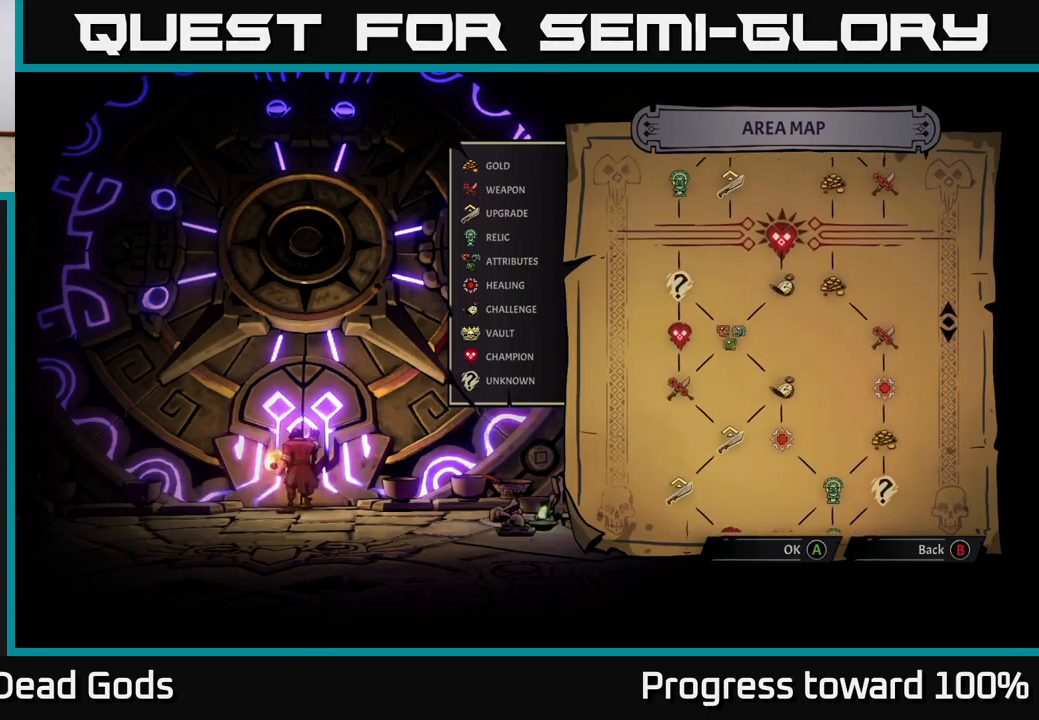
{"buttons": [], "left_stick": "center", "right_stick": "up", "events": [[167, "right_stick", "up"]]}
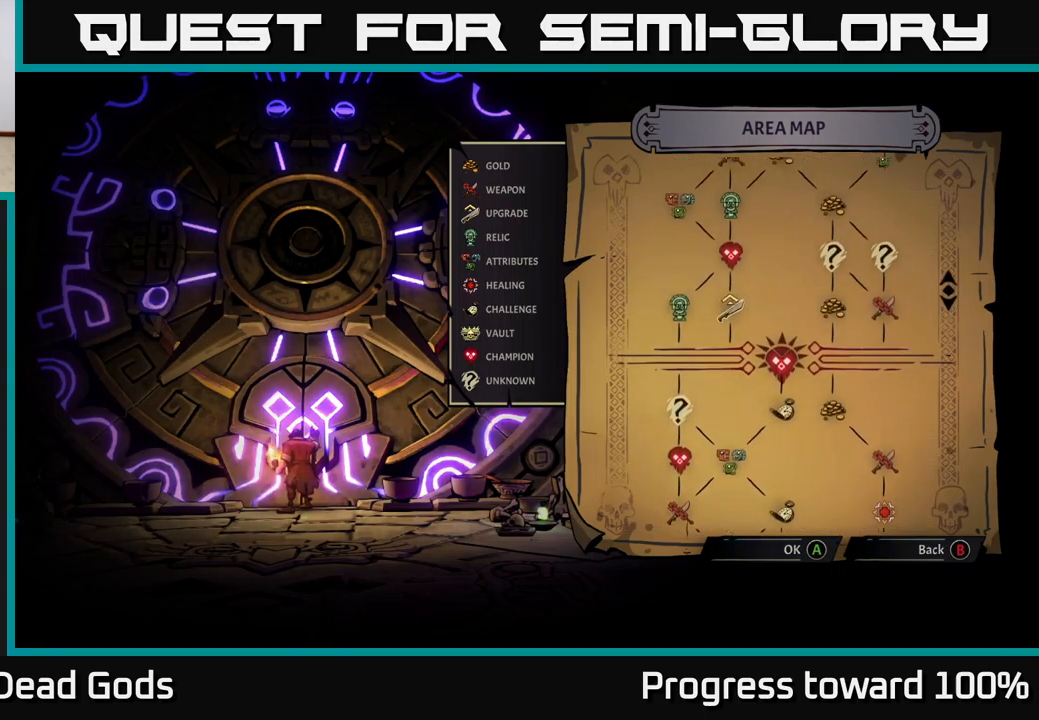
{"buttons": [], "left_stick": "center", "right_stick": "center", "events": [[317, "right_stick", "center"]]}
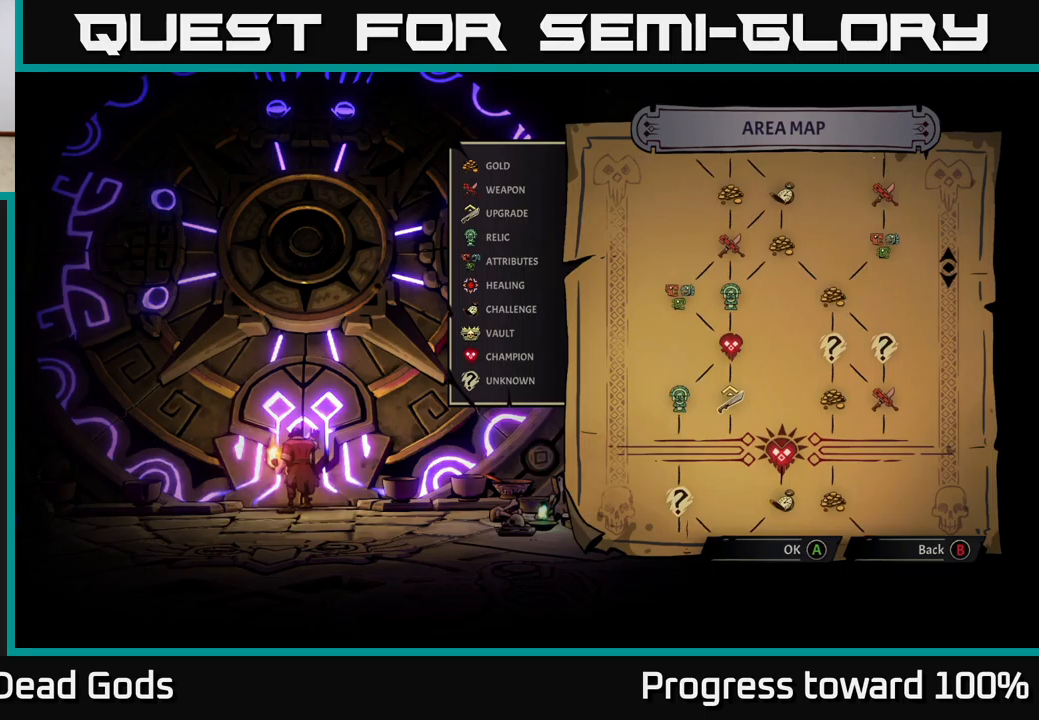
{"buttons": [], "left_stick": "center", "right_stick": "center", "events": [[233, "right_stick", "up-left"], [483, "right_stick", "center"]]}
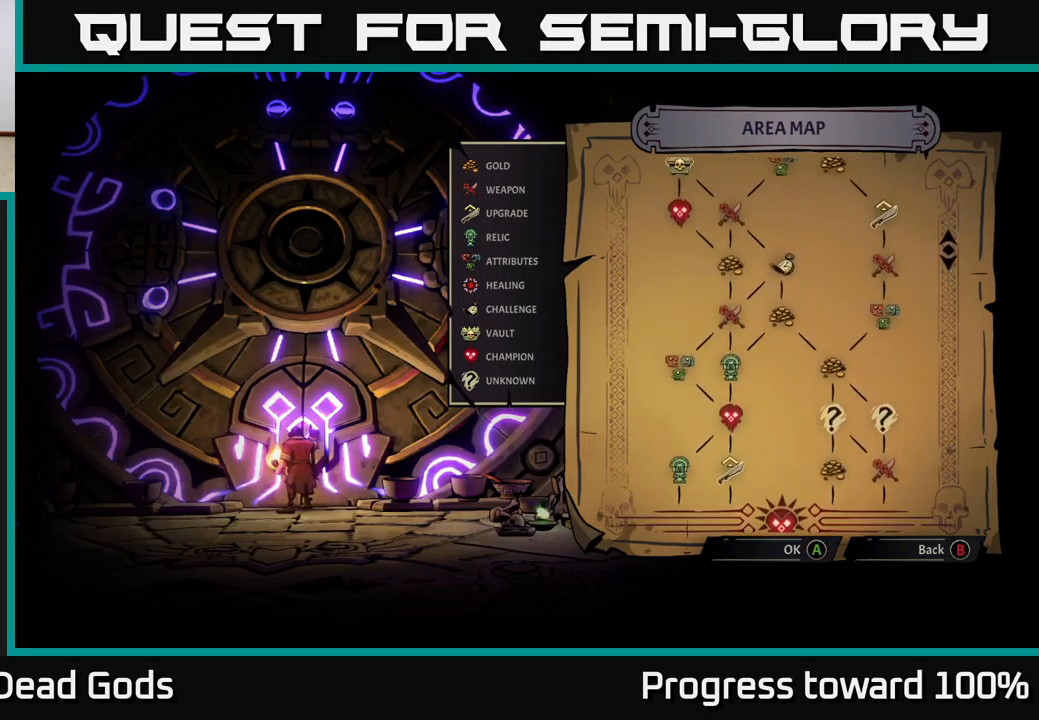
{"buttons": [], "left_stick": "center", "right_stick": "down", "events": [[267, "right_stick", "down"]]}
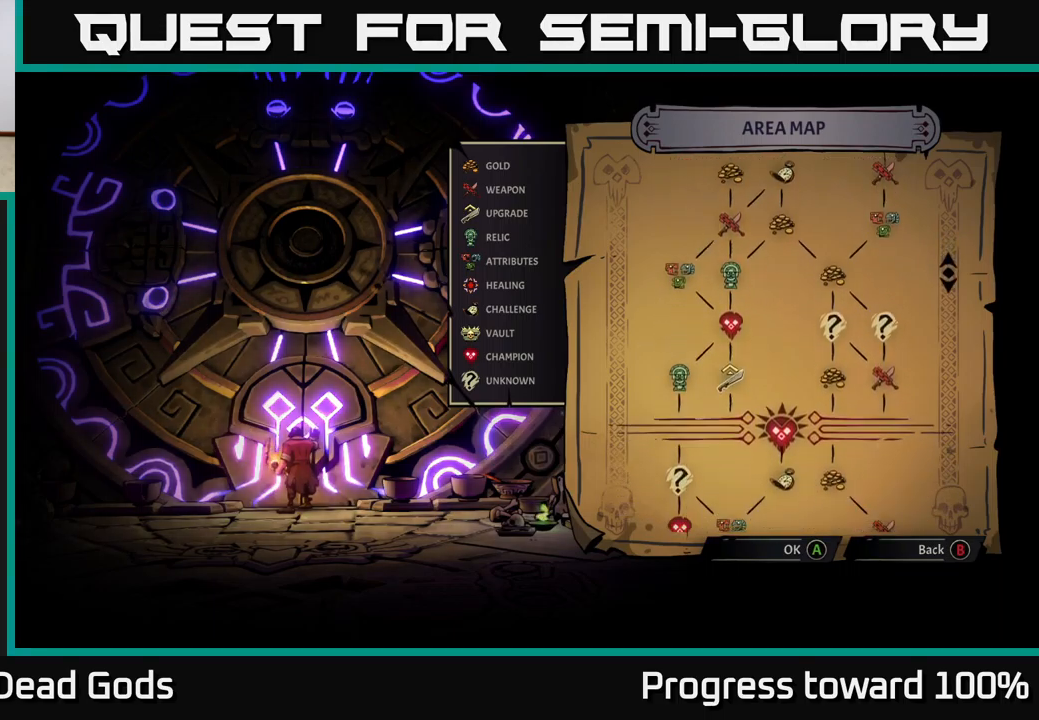
{"buttons": [], "left_stick": "center", "right_stick": "center", "events": [[83, "right_stick", "up-left"], [300, "right_stick", "center"]]}
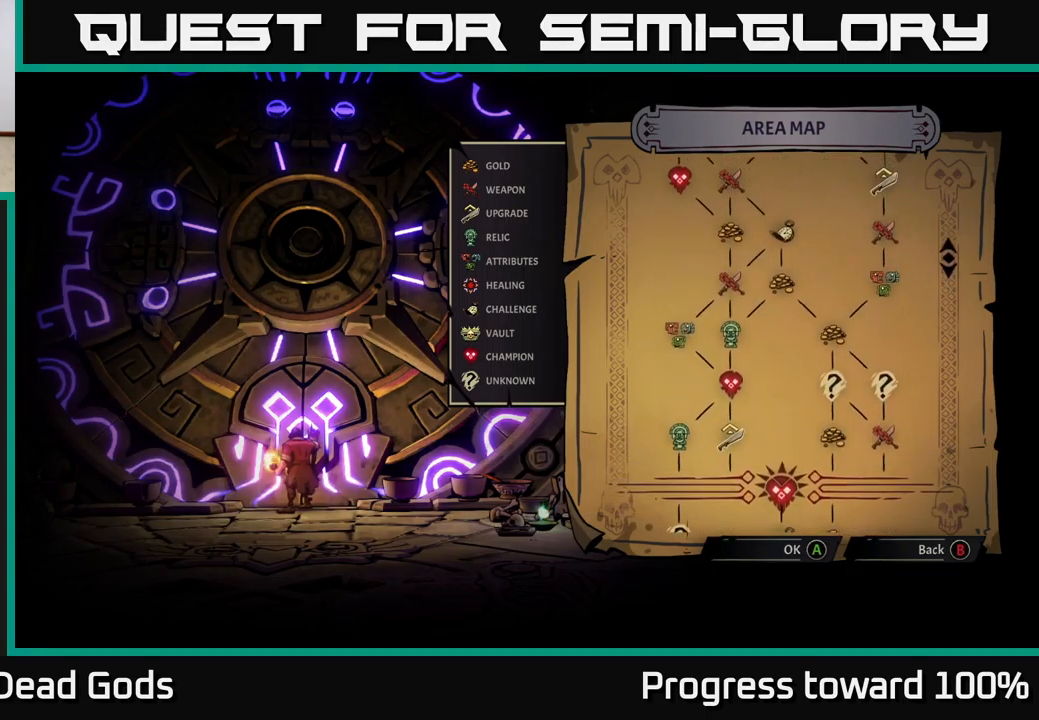
{"buttons": [], "left_stick": "center", "right_stick": "up", "events": [[167, "right_stick", "up"]]}
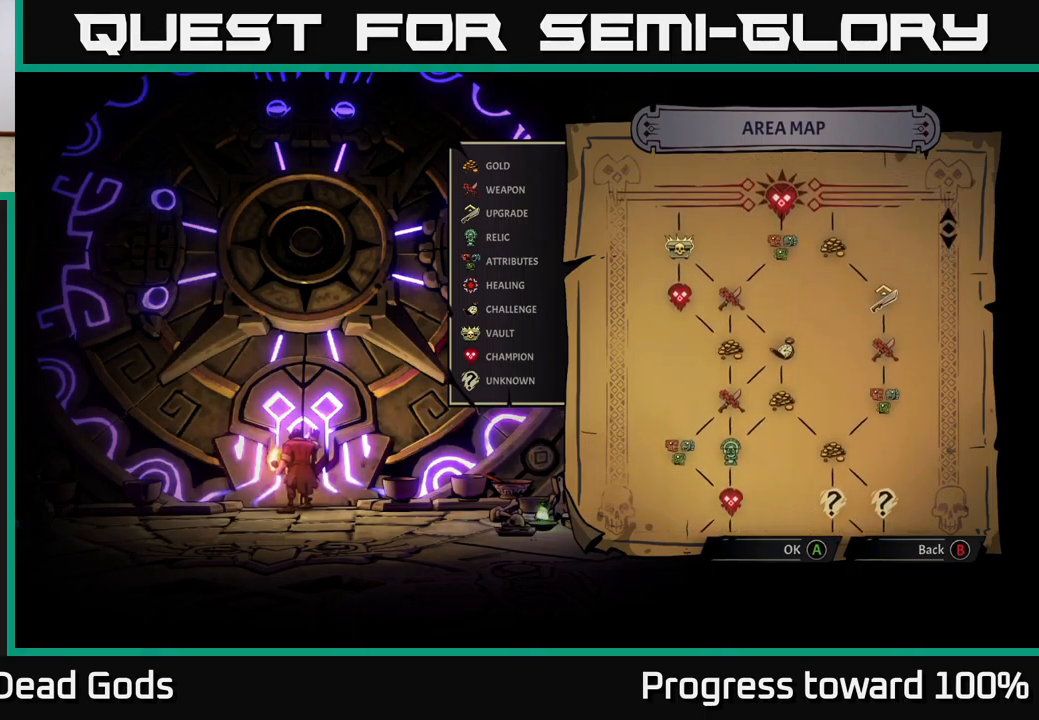
{"buttons": [], "left_stick": "center", "right_stick": "center", "events": [[383, "right_stick", "center"]]}
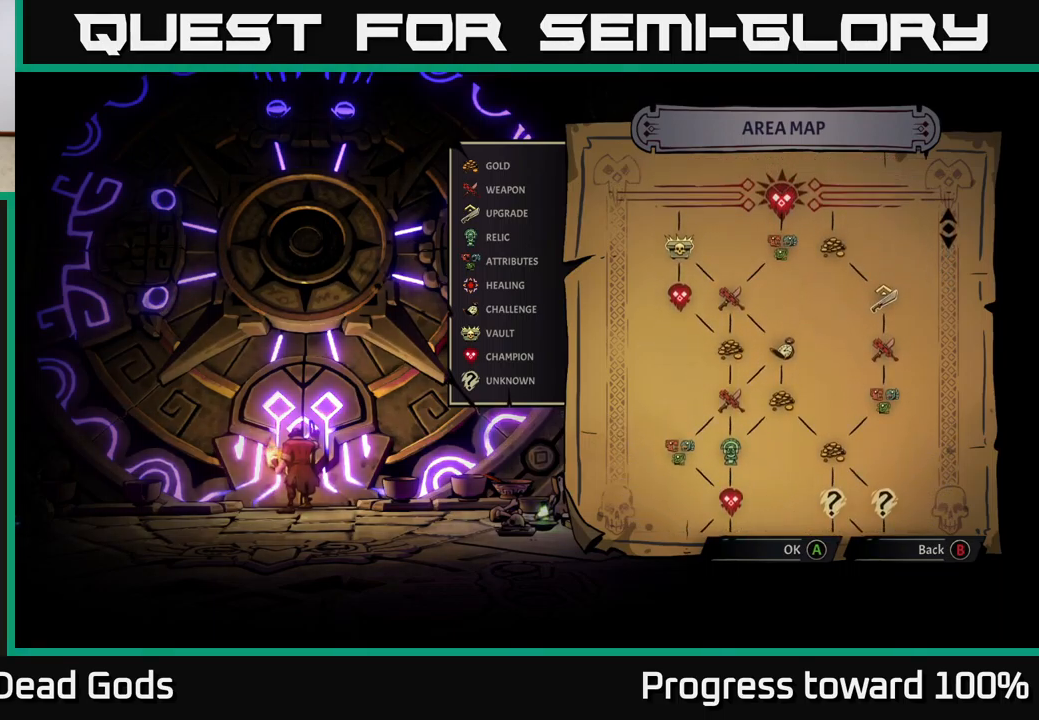
{"buttons": [], "left_stick": "center", "right_stick": "center", "events": []}
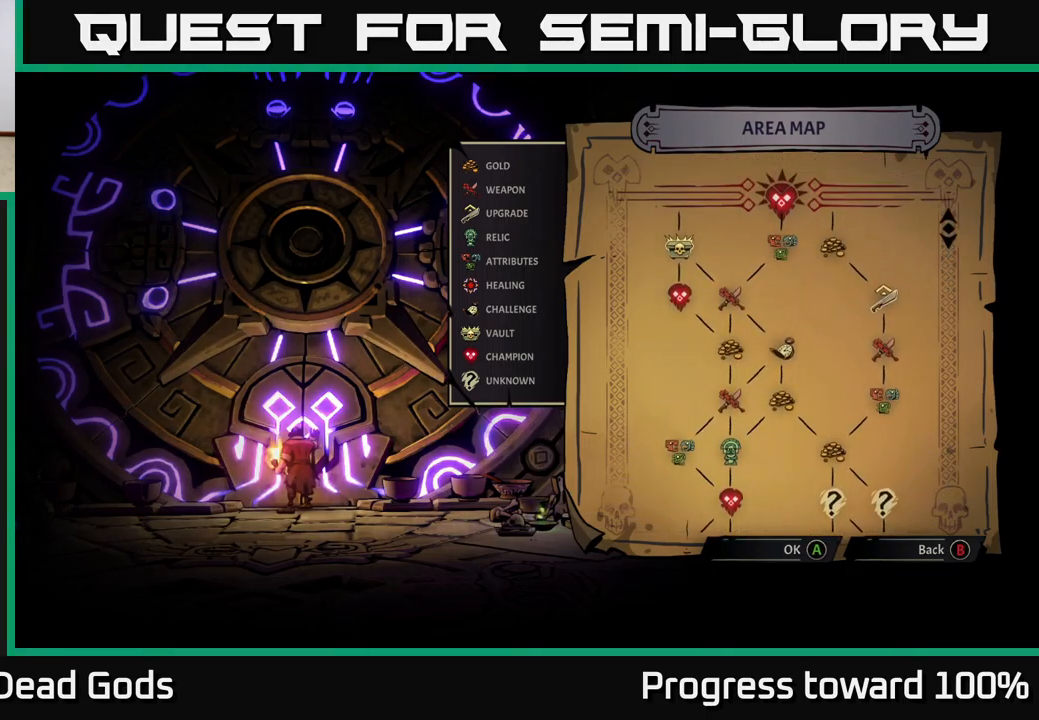
{"buttons": [], "left_stick": "center", "right_stick": "center", "events": [[33, "right_stick", "down"], [367, "right_stick", "center"]]}
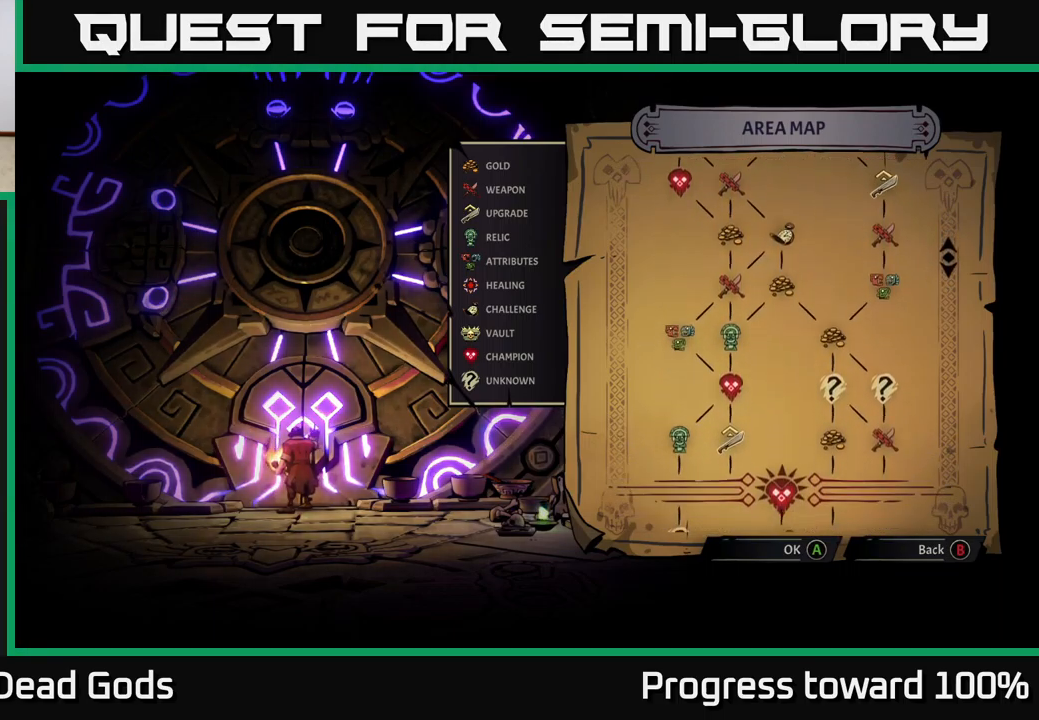
{"buttons": [], "left_stick": "center", "right_stick": "up", "events": [[150, "right_stick", "up"]]}
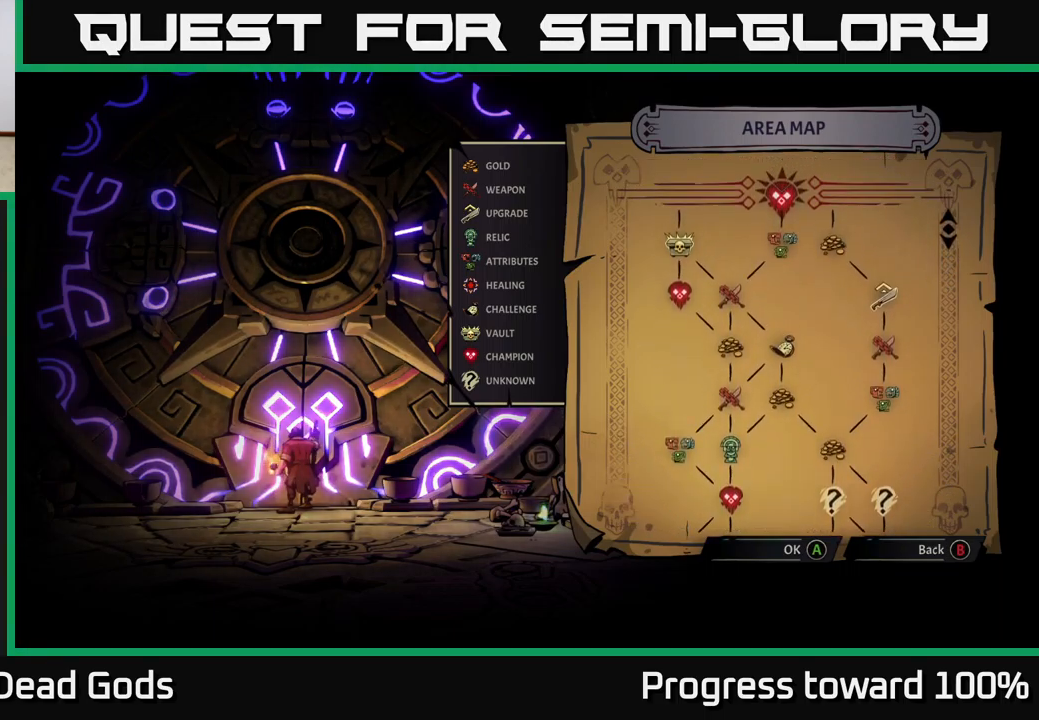
{"buttons": [], "left_stick": "center", "right_stick": "up", "events": [[17, "right_stick", "center"], [267, "right_stick", "up"]]}